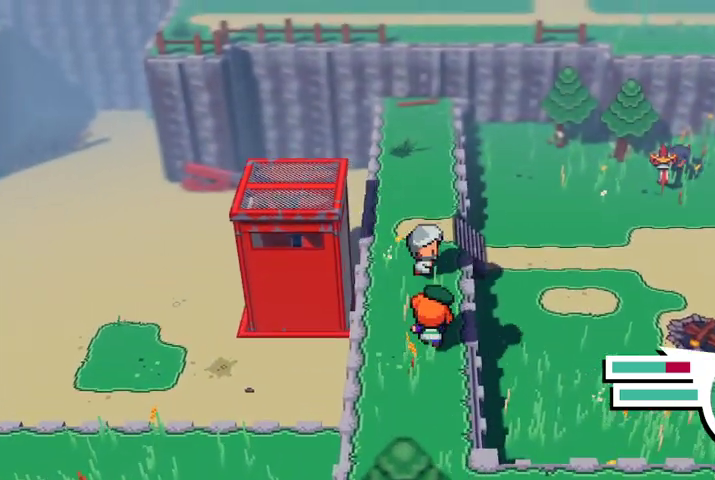
Gameplay with a controller (Xbox layout); each line is a JSON object with the inputs held at the frame after it (dt_ms = milliseconds from this image to that frame). "events" lists button and stick changes between this image and that frame as [ms after this image, input, new state], when the widget could be followed in between.
{"dt_ms": 500, "buttons": [], "left_stick": "up-right", "right_stick": "center", "events": []}
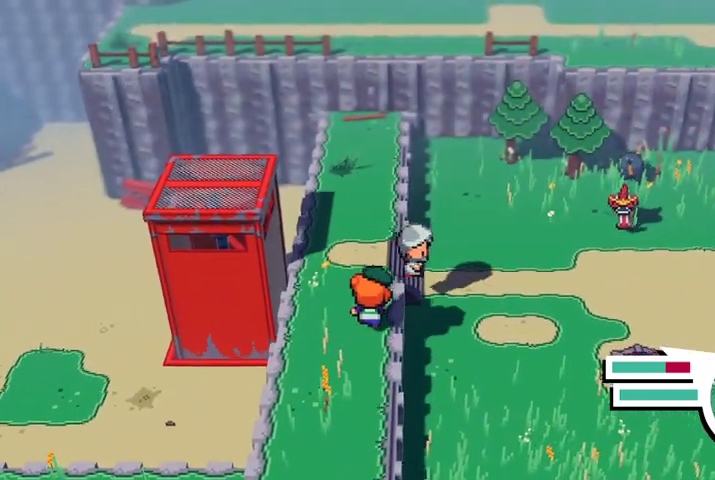
{"dt_ms": 500, "buttons": [], "left_stick": "right", "right_stick": "center", "events": [[167, "left_stick", "right"]]}
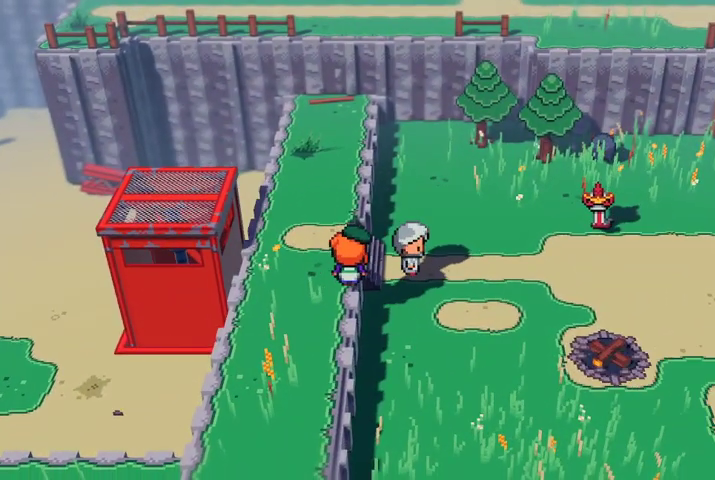
{"dt_ms": 500, "buttons": [], "left_stick": "right", "right_stick": "center", "events": []}
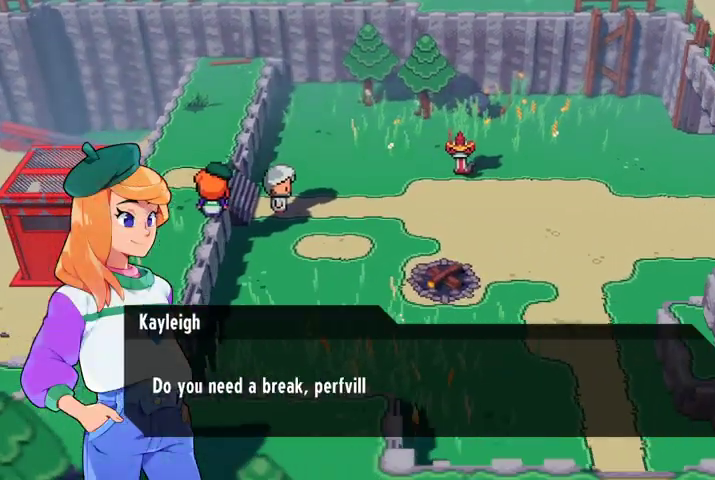
{"dt_ms": 500, "buttons": [], "left_stick": "center", "right_stick": "center", "events": [[67, "left_stick", "center"]]}
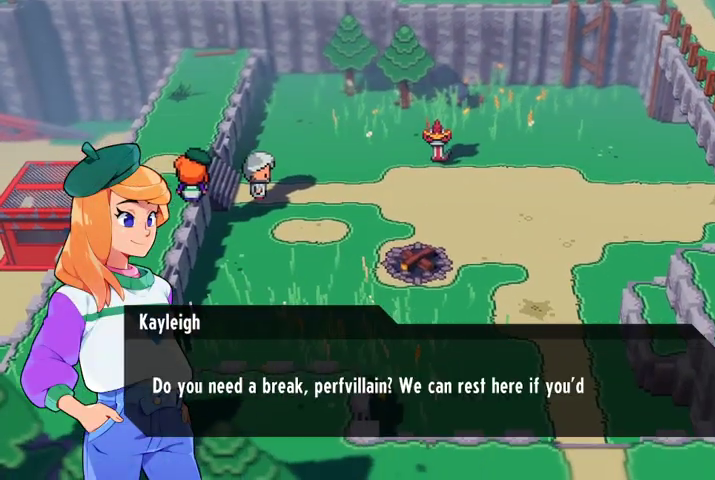
{"dt_ms": 500, "buttons": ["A"], "left_stick": "center", "right_stick": "center", "events": [[500, "A", "down"]]}
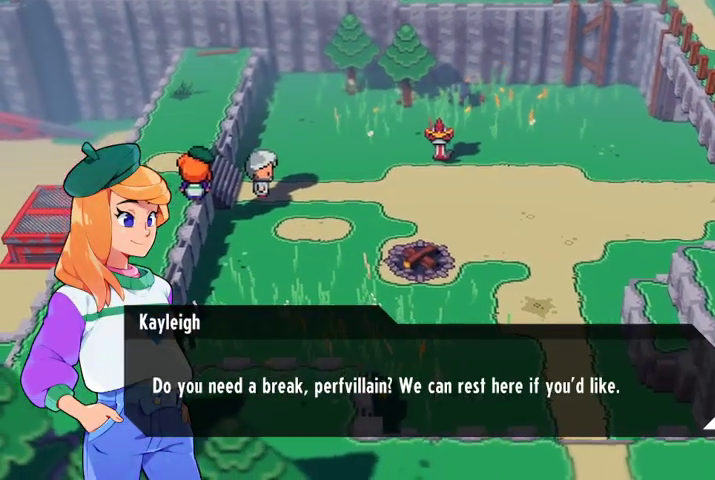
{"dt_ms": 500, "buttons": [], "left_stick": "center", "right_stick": "center", "events": [[167, "A", "up"]]}
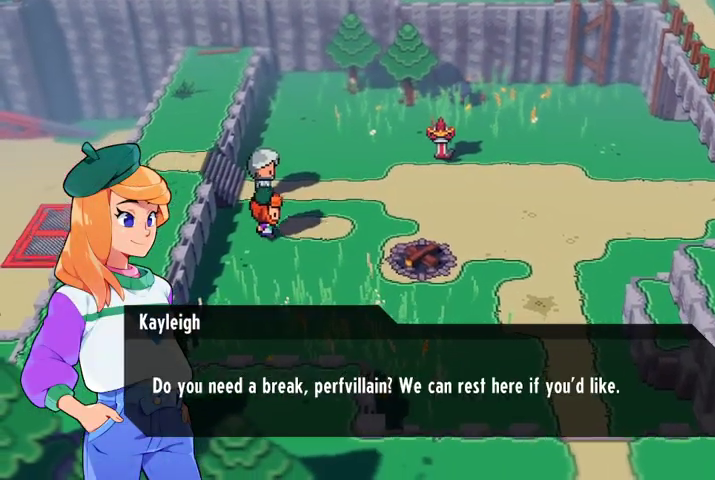
{"dt_ms": 500, "buttons": [], "left_stick": "center", "right_stick": "center", "events": []}
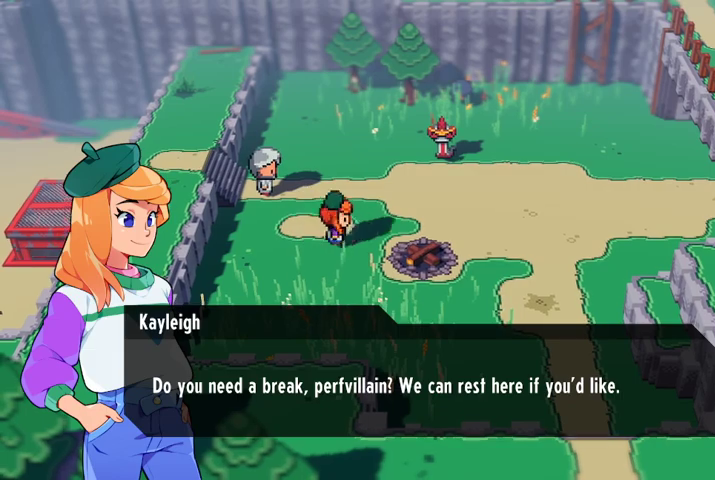
{"dt_ms": 500, "buttons": [], "left_stick": "center", "right_stick": "center", "events": []}
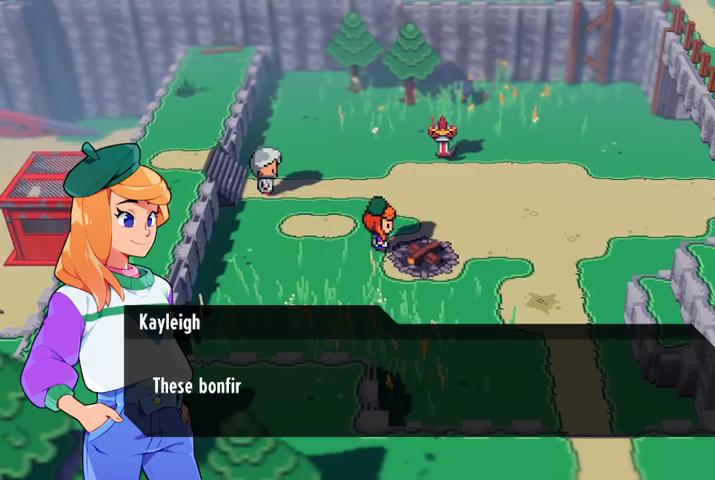
{"dt_ms": 500, "buttons": [], "left_stick": "center", "right_stick": "center", "events": [[267, "A", "down"], [433, "A", "up"]]}
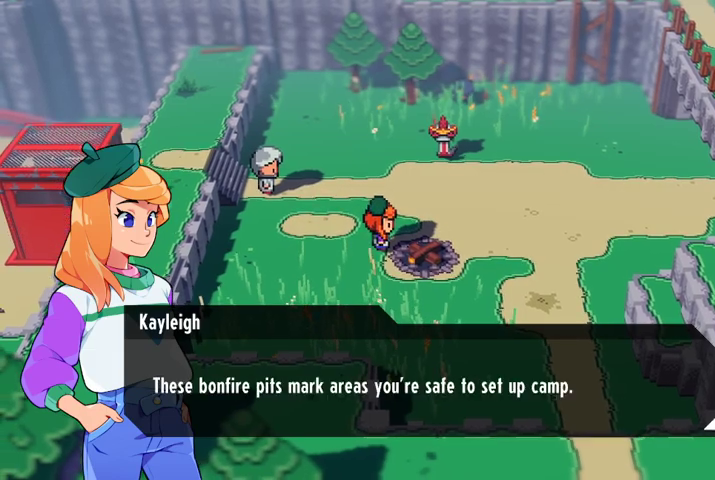
{"dt_ms": 500, "buttons": ["A"], "left_stick": "center", "right_stick": "center", "events": [[367, "A", "down"]]}
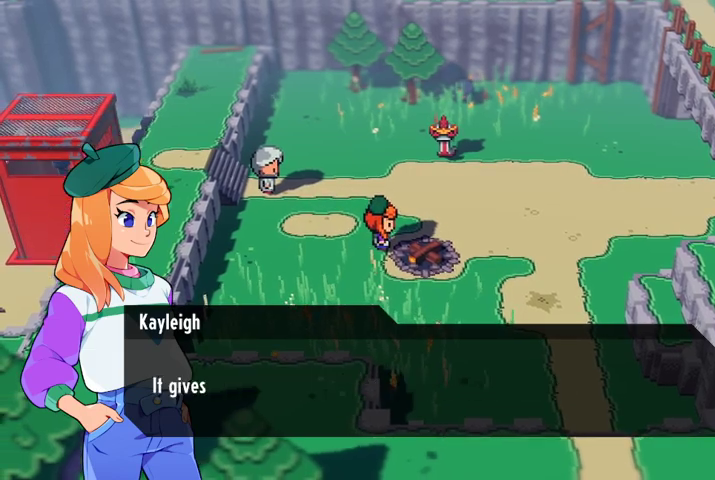
{"dt_ms": 500, "buttons": [], "left_stick": "center", "right_stick": "center", "events": [[33, "A", "up"], [300, "A", "down"], [433, "A", "up"]]}
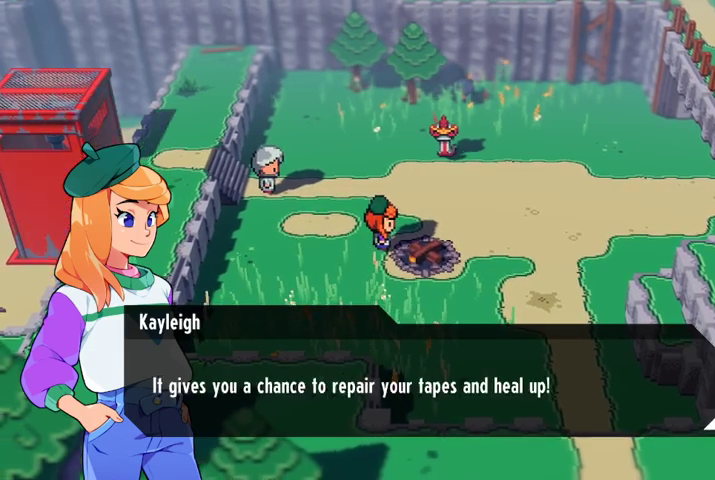
{"dt_ms": 500, "buttons": [], "left_stick": "center", "right_stick": "center", "events": []}
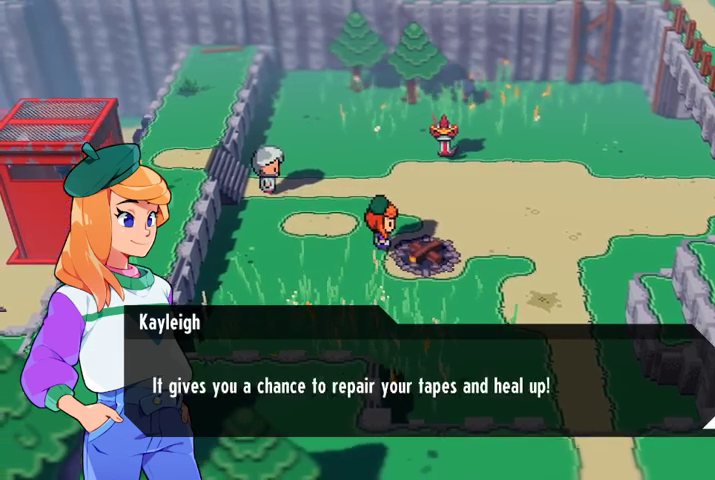
{"dt_ms": 500, "buttons": [], "left_stick": "center", "right_stick": "center", "events": [[33, "A", "down"], [200, "A", "up"]]}
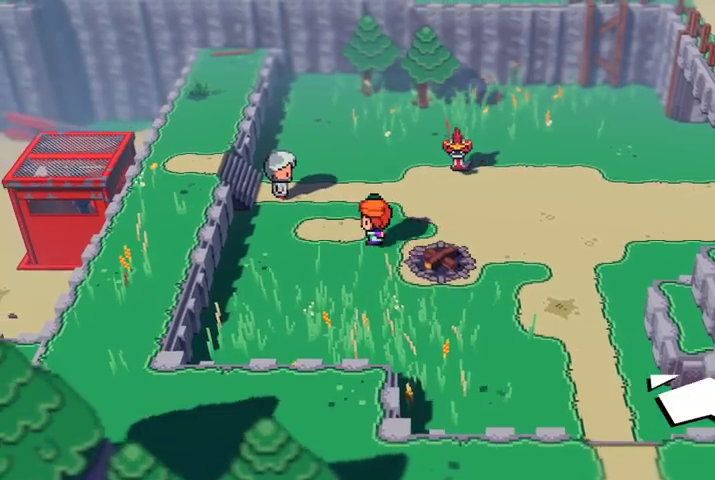
{"dt_ms": 500, "buttons": [], "left_stick": "down", "right_stick": "center", "events": [[133, "left_stick", "down"]]}
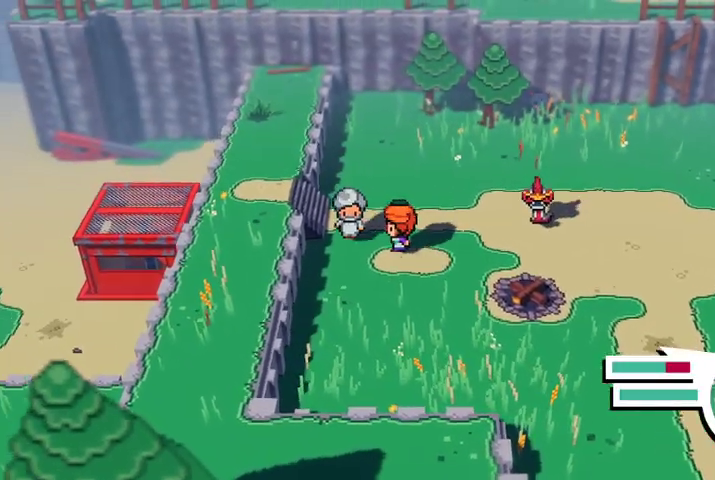
{"dt_ms": 500, "buttons": [], "left_stick": "down-right", "right_stick": "center", "events": [[267, "left_stick", "down-right"]]}
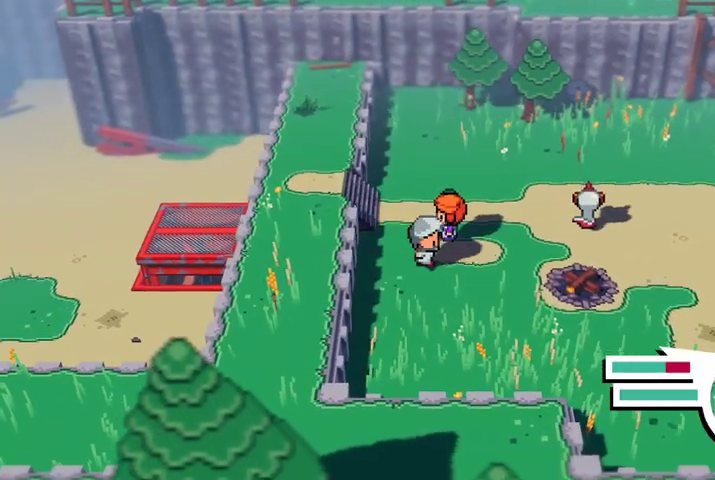
{"dt_ms": 500, "buttons": [], "left_stick": "down-right", "right_stick": "center", "events": []}
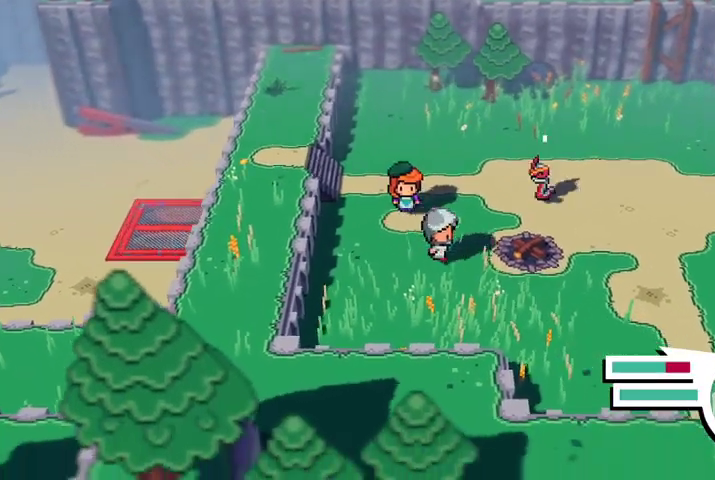
{"dt_ms": 1000, "buttons": [], "left_stick": "center", "right_stick": "center"}
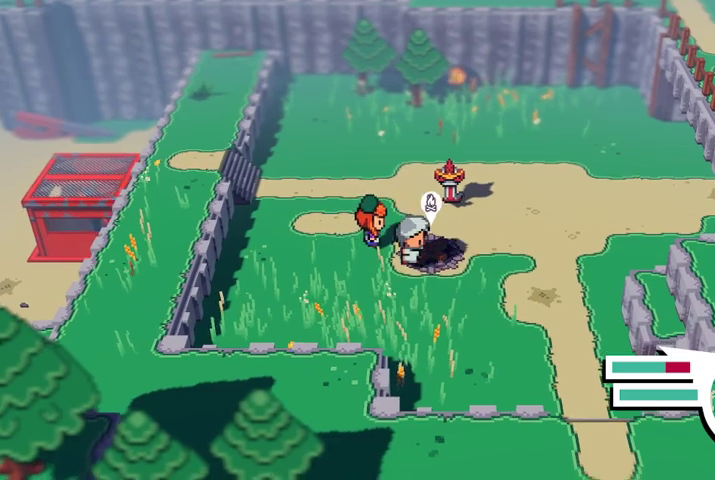
{"dt_ms": 500, "buttons": [], "left_stick": "center", "right_stick": "center", "events": [[200, "X", "down"], [333, "X", "up"]]}
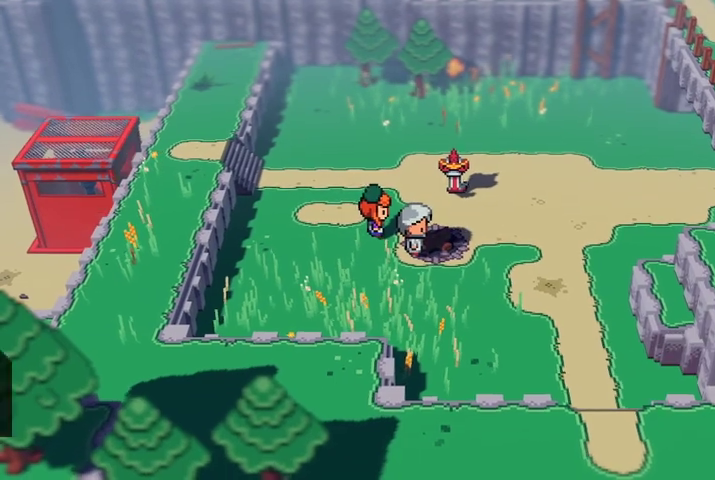
{"dt_ms": 500, "buttons": [], "left_stick": "center", "right_stick": "center", "events": []}
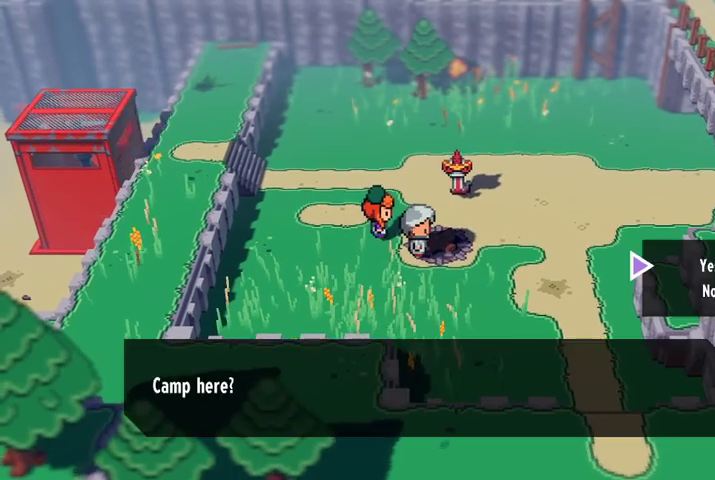
{"dt_ms": 500, "buttons": ["A"], "left_stick": "center", "right_stick": "center", "events": [[433, "A", "down"]]}
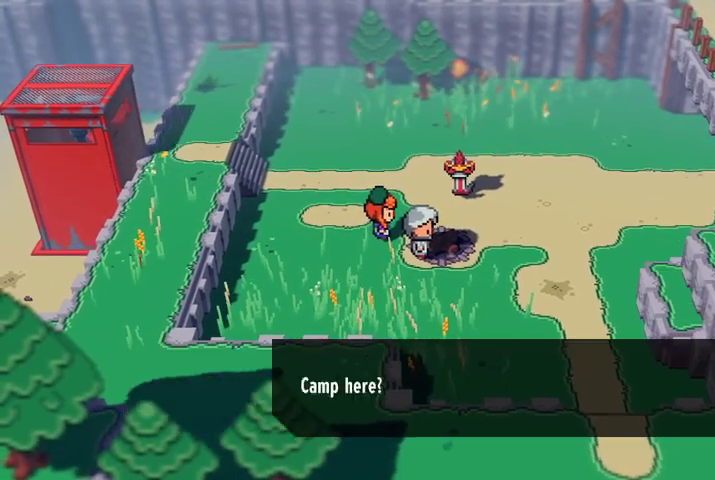
{"dt_ms": 500, "buttons": [], "left_stick": "center", "right_stick": "center", "events": [[67, "A", "up"]]}
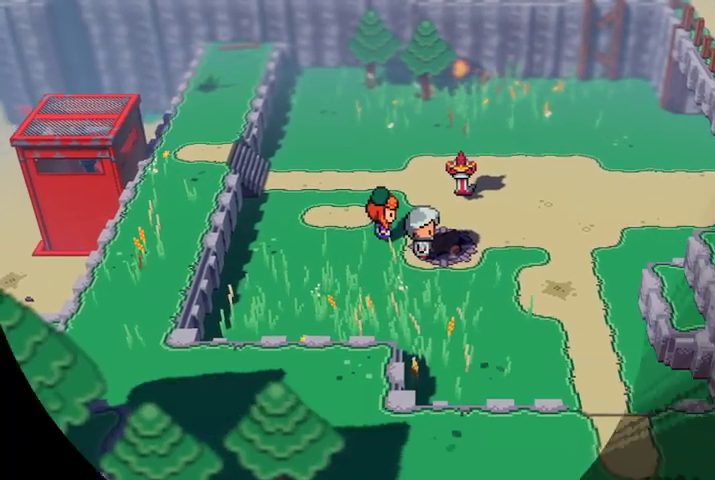
{"dt_ms": 500, "buttons": [], "left_stick": "center", "right_stick": "center", "events": []}
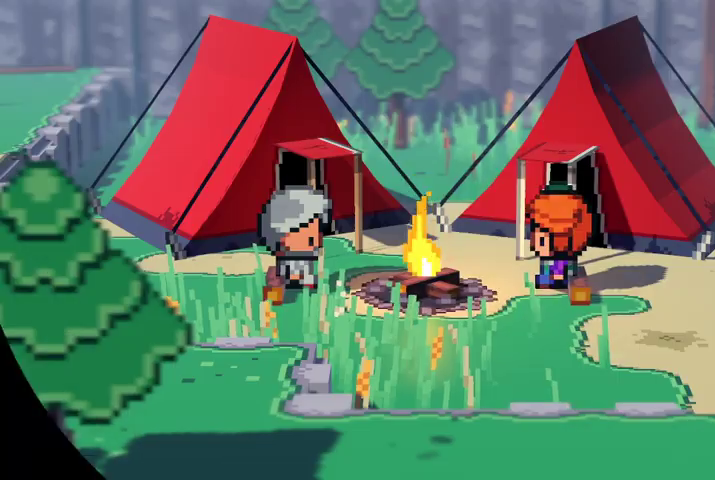
{"dt_ms": 500, "buttons": [], "left_stick": "center", "right_stick": "center", "events": []}
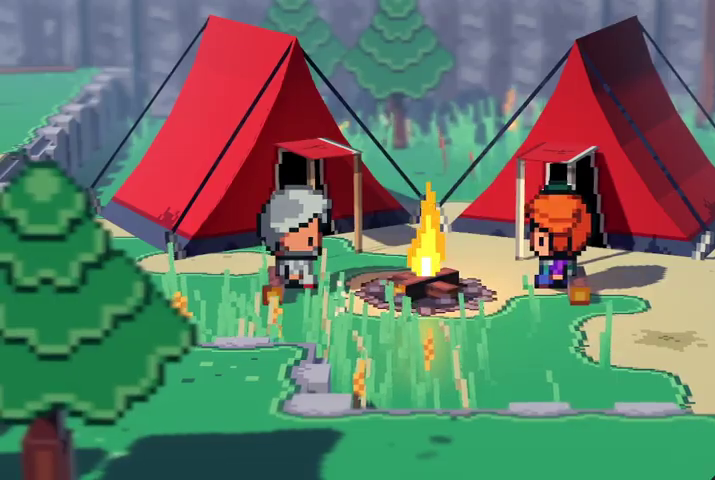
{"dt_ms": 500, "buttons": [], "left_stick": "center", "right_stick": "center", "events": []}
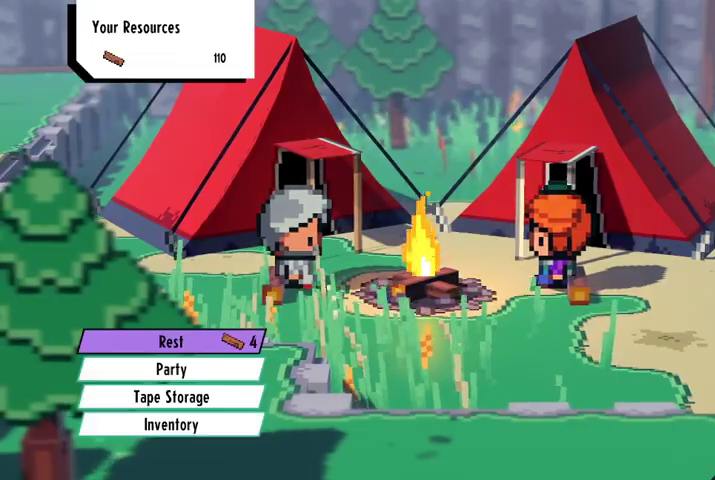
{"dt_ms": 500, "buttons": [], "left_stick": "center", "right_stick": "center", "events": []}
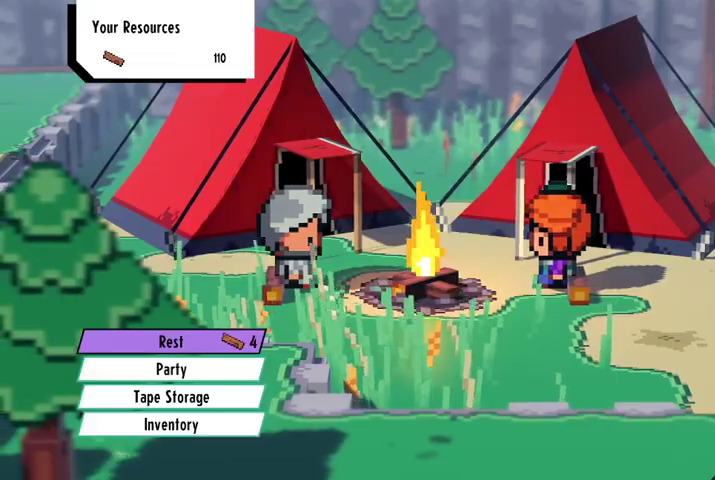
{"dt_ms": 500, "buttons": [], "left_stick": "center", "right_stick": "center", "events": []}
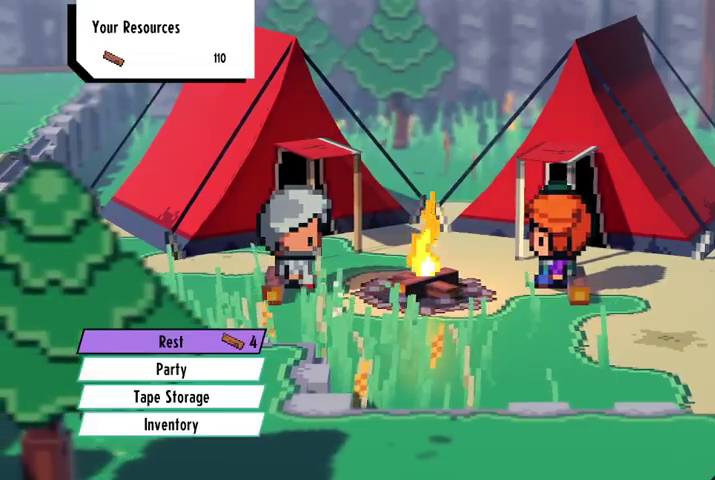
{"dt_ms": 500, "buttons": [], "left_stick": "center", "right_stick": "center", "events": []}
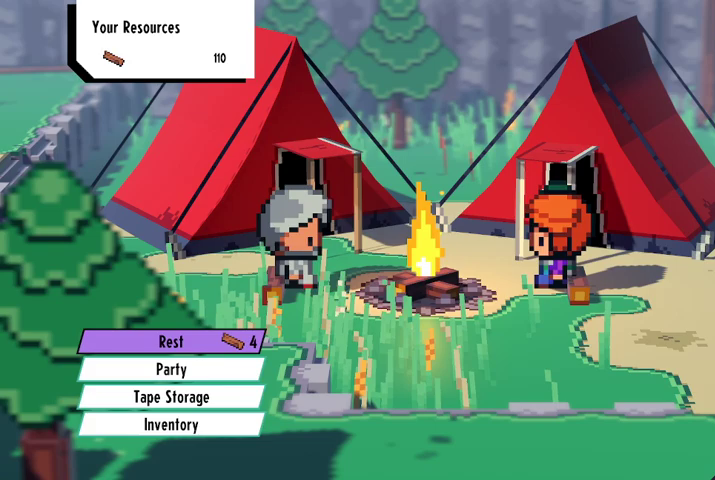
{"dt_ms": 500, "buttons": [], "left_stick": "center", "right_stick": "center", "events": [[333, "DPAD_DOWN", "down"], [467, "DPAD_DOWN", "up"]]}